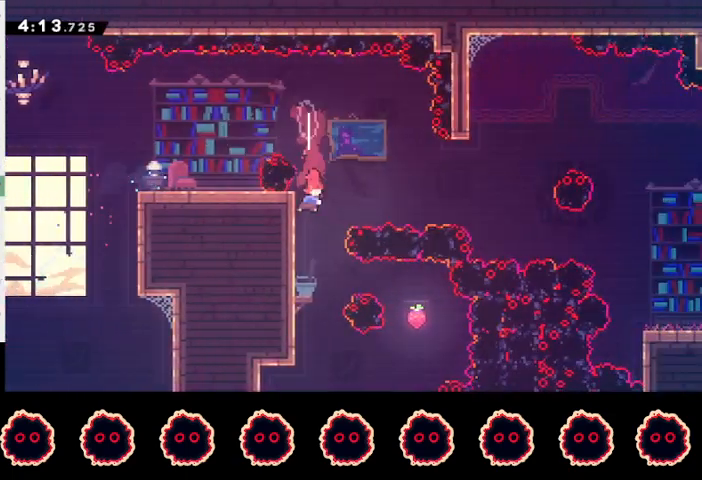
Gameplay with a controller (PlayStation layout); each line is a JSON object with the inputs held at the frame after it. "events" lists button and stick changes between this image and that frame as [ms after this image, input, new state], when the widget could be followed in between. Not read: R3.
{"buttons": [], "left_stick": "center", "right_stick": "center", "events": [[33, "left_stick", "down-left"], [167, "R2", "up"], [167, "left_stick", "right"], [233, "CIRCLE", "down"], [367, "CIRCLE", "up"], [367, "left_stick", "center"]]}
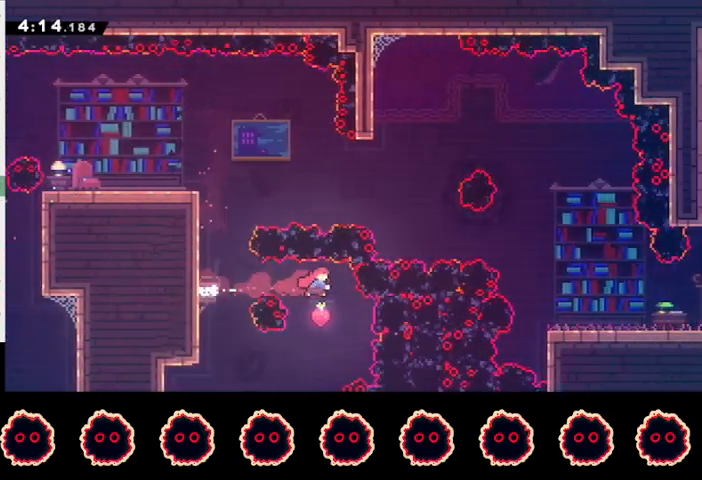
{"buttons": ["CIRCLE"], "left_stick": "left", "right_stick": "center", "events": [[33, "left_stick", "left"], [267, "CIRCLE", "down"]]}
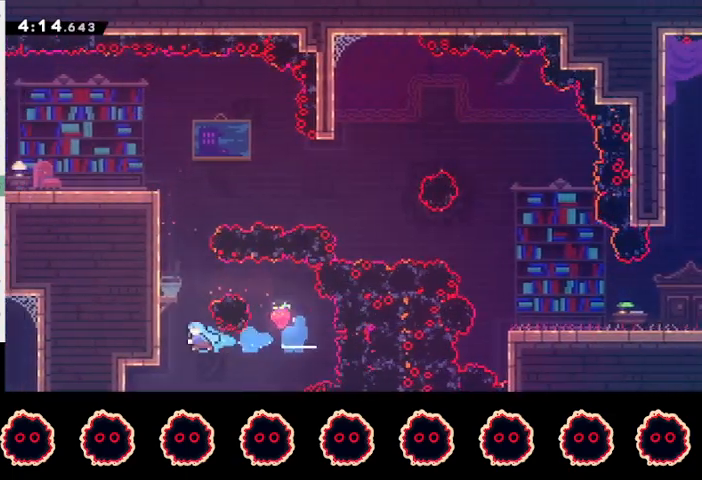
{"buttons": [], "left_stick": "center", "right_stick": "center", "events": [[67, "CIRCLE", "up"], [100, "R1", "down"], [133, "CROSS", "down"], [167, "left_stick", "center"], [200, "CROSS", "up"], [233, "CROSS", "down"], [367, "CROSS", "up"], [367, "R1", "up"]]}
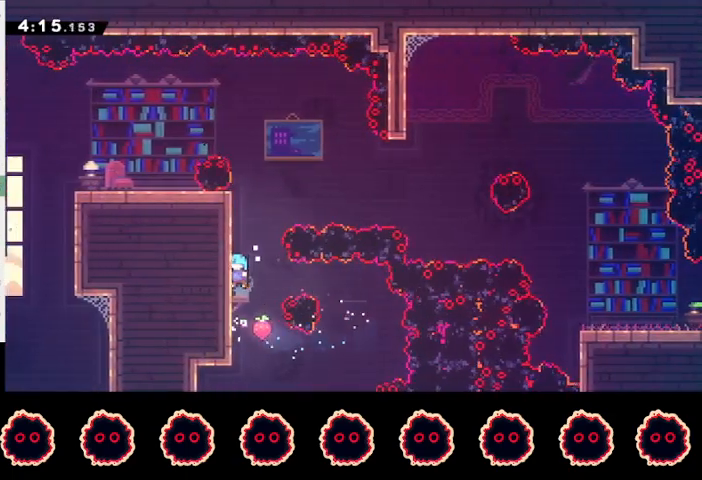
{"buttons": [], "left_stick": "left", "right_stick": "center", "events": [[33, "left_stick", "right"], [133, "left_stick", "up"], [167, "SQUARE", "down"], [300, "SQUARE", "up"], [333, "left_stick", "center"], [500, "left_stick", "left"]]}
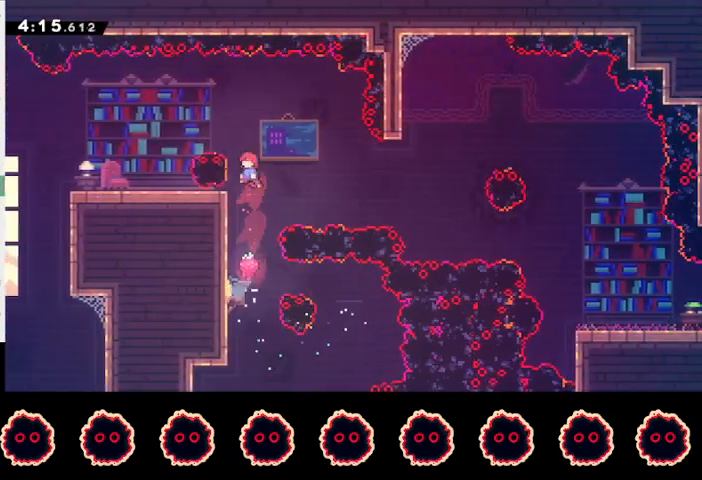
{"buttons": ["SQUARE"], "left_stick": "down-right", "right_stick": "center", "events": [[33, "CIRCLE", "down"], [133, "CIRCLE", "up"], [167, "CROSS", "down"], [167, "left_stick", "down-right"], [433, "CROSS", "up"], [500, "SQUARE", "down"]]}
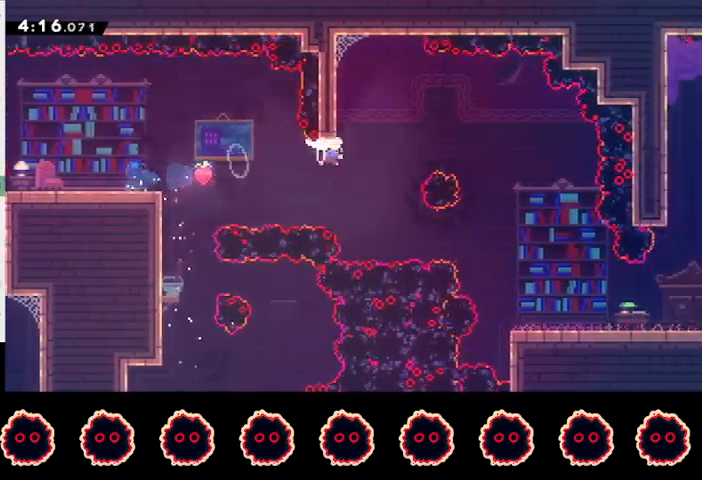
{"buttons": ["R2"], "left_stick": "down-right", "right_stick": "center", "events": [[100, "SQUARE", "up"], [167, "SQUARE", "down"], [333, "R2", "down"], [333, "SQUARE", "up"]]}
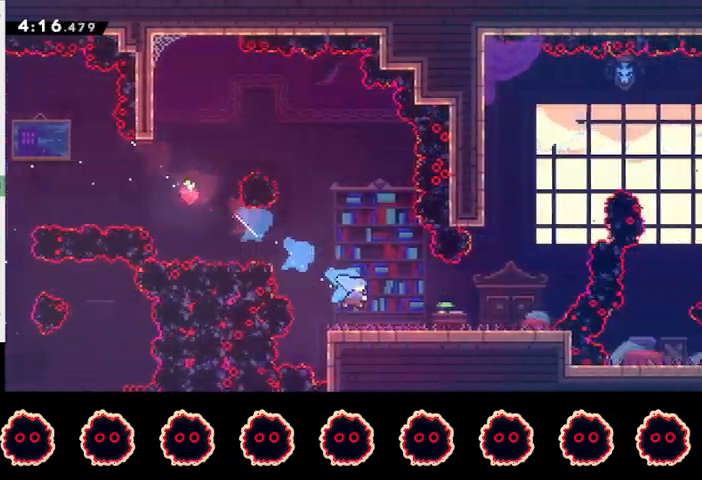
{"buttons": [], "left_stick": "center", "right_stick": "center", "events": [[67, "R2", "up"], [100, "CROSS", "down"], [333, "CROSS", "up"], [367, "SQUARE", "down"], [367, "left_stick", "up"], [500, "SQUARE", "up"], [500, "left_stick", "center"]]}
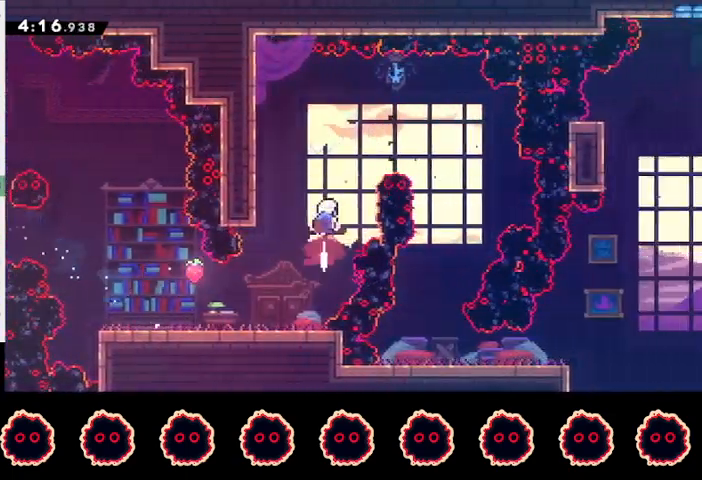
{"buttons": ["R2"], "left_stick": "left", "right_stick": "center", "events": [[67, "left_stick", "right"], [167, "SQUARE", "down"], [333, "R2", "down"], [333, "SQUARE", "up"], [400, "left_stick", "left"]]}
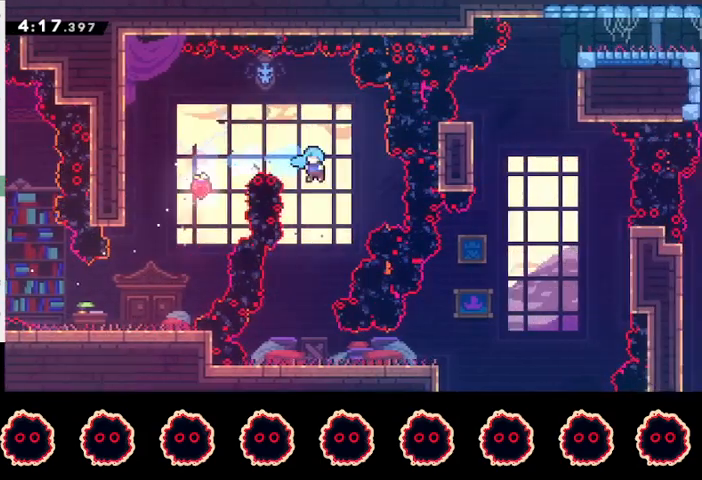
{"buttons": ["CIRCLE"], "left_stick": "right", "right_stick": "center", "events": [[333, "left_stick", "center"], [433, "left_stick", "right"], [467, "CIRCLE", "down"], [467, "R2", "up"]]}
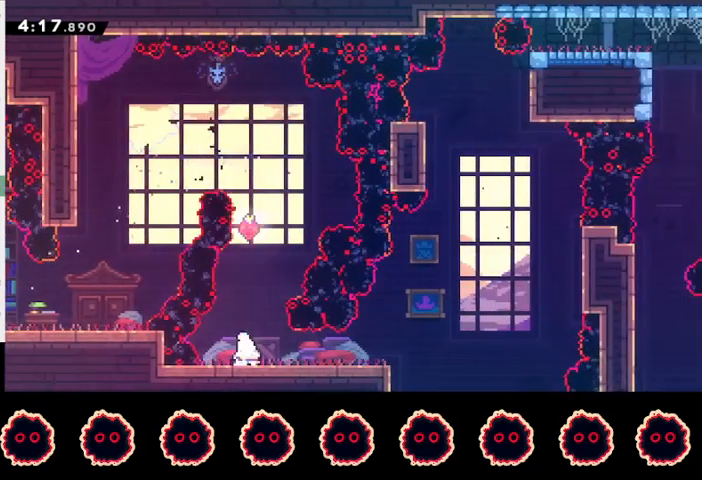
{"buttons": ["SQUARE"], "left_stick": "up", "right_stick": "center", "events": [[33, "CROSS", "down"], [67, "CROSS", "up"], [100, "CIRCLE", "up"], [233, "CROSS", "down"], [400, "CROSS", "up"], [433, "left_stick", "up"], [467, "SQUARE", "down"]]}
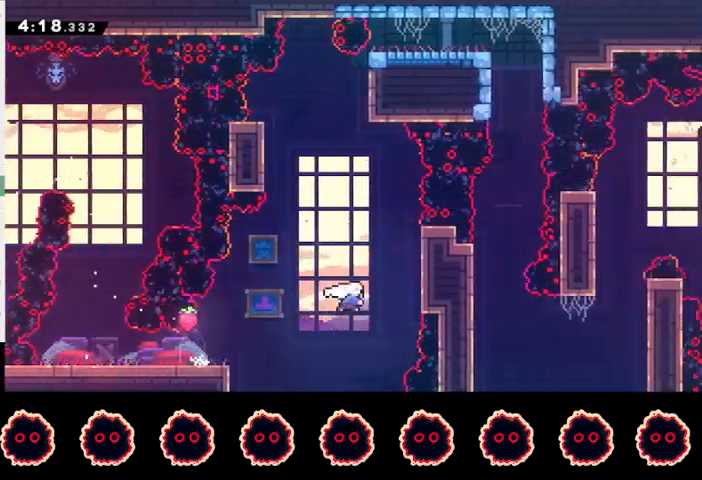
{"buttons": ["R1"], "left_stick": "up-right", "right_stick": "center", "events": [[100, "SQUARE", "up"], [233, "SQUARE", "down"], [400, "left_stick", "up-right"], [433, "SQUARE", "up"], [500, "R1", "down"]]}
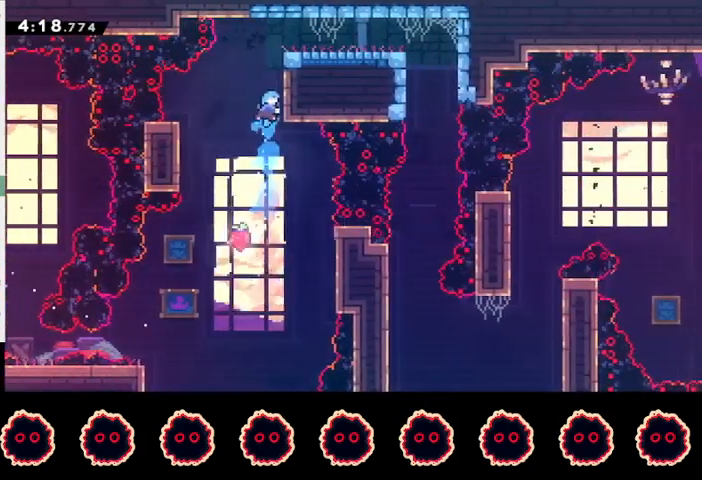
{"buttons": ["SQUARE"], "left_stick": "right", "right_stick": "center", "events": [[33, "CROSS", "down"], [67, "left_stick", "right"], [100, "CROSS", "up"], [133, "CROSS", "down"], [133, "L1", "down"], [300, "CROSS", "up"], [300, "R1", "up"], [333, "L1", "up"], [500, "SQUARE", "down"]]}
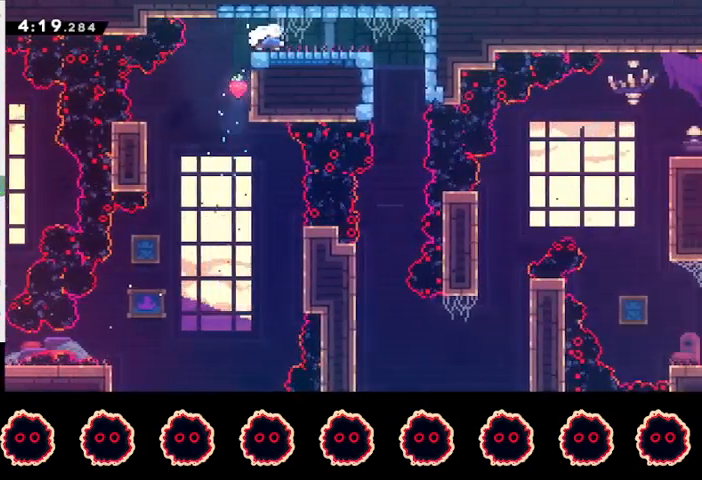
{"buttons": ["R2"], "left_stick": "center", "right_stick": "center", "events": [[200, "SQUARE", "up"], [333, "R2", "down"], [333, "left_stick", "center"]]}
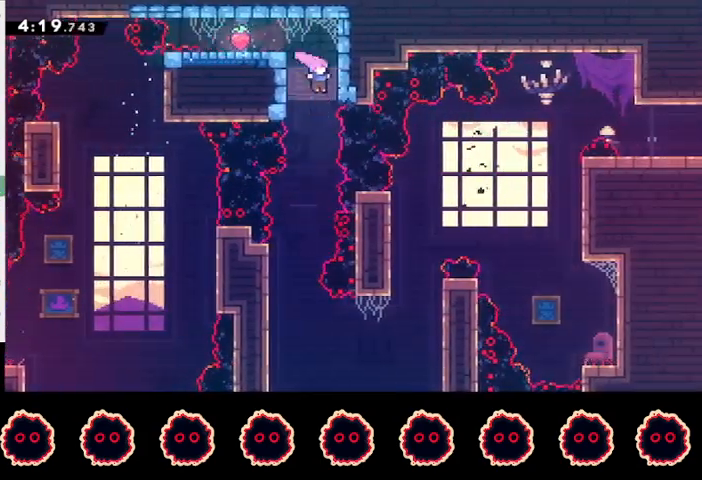
{"buttons": [], "left_stick": "right", "right_stick": "center", "events": [[133, "left_stick", "down-left"], [333, "left_stick", "right"], [500, "R2", "up"]]}
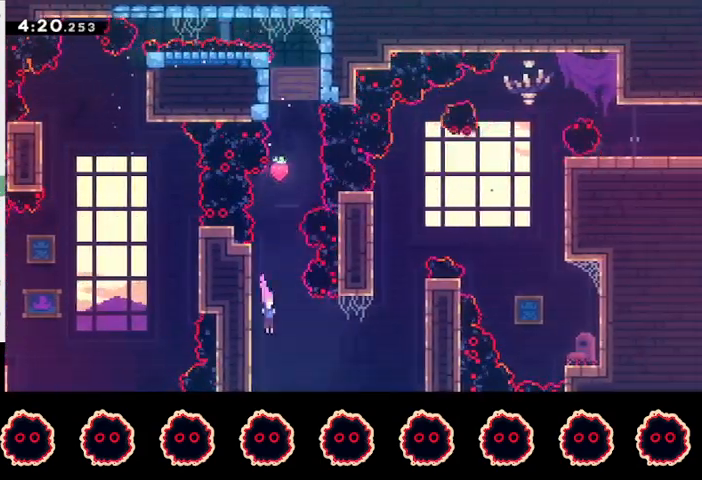
{"buttons": [], "left_stick": "up", "right_stick": "center", "events": [[33, "CIRCLE", "down"], [167, "CIRCLE", "up"], [300, "SQUARE", "down"], [300, "left_stick", "up"], [433, "SQUARE", "up"]]}
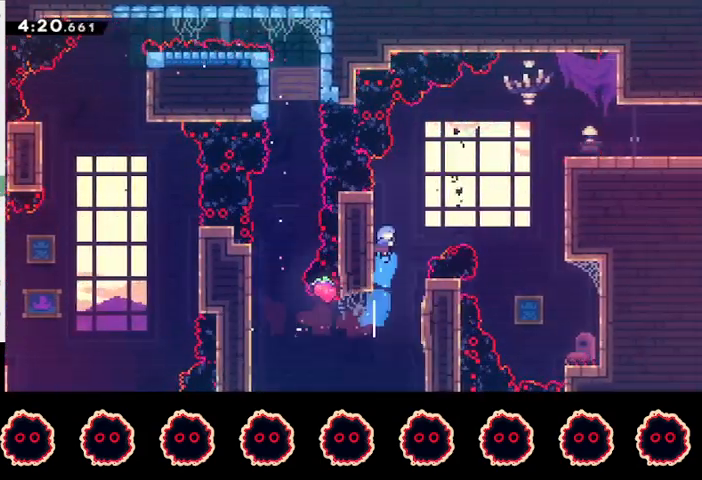
{"buttons": ["CROSS"], "left_stick": "right", "right_stick": "center", "events": [[33, "CROSS", "down"], [67, "left_stick", "right"]]}
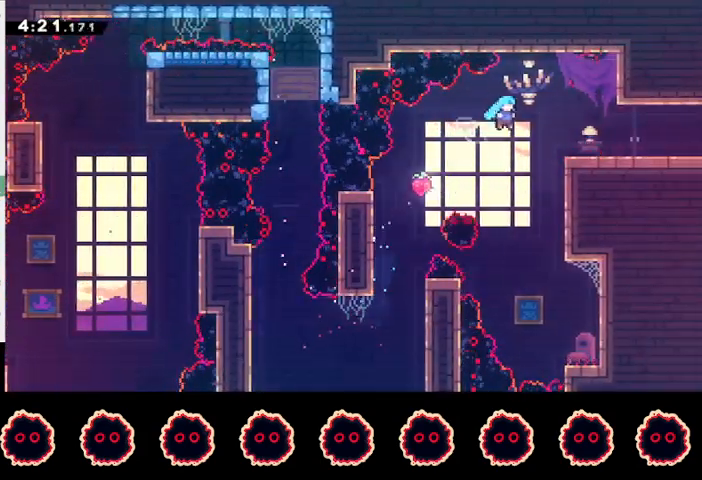
{"buttons": ["CROSS", "L1", "R1"], "left_stick": "right", "right_stick": "center", "events": [[167, "CROSS", "up"], [233, "R1", "down"], [267, "CROSS", "down"], [300, "L1", "down"]]}
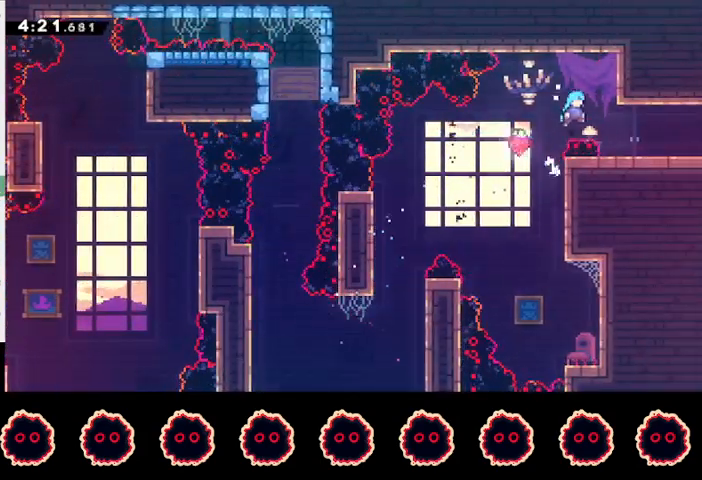
{"buttons": ["CIRCLE", "R2"], "left_stick": "down-right", "right_stick": "center", "events": [[100, "R1", "up"], [133, "CROSS", "up"], [200, "L1", "up"], [200, "left_stick", "center"], [233, "R2", "down"], [367, "left_stick", "down-right"], [400, "CIRCLE", "down"]]}
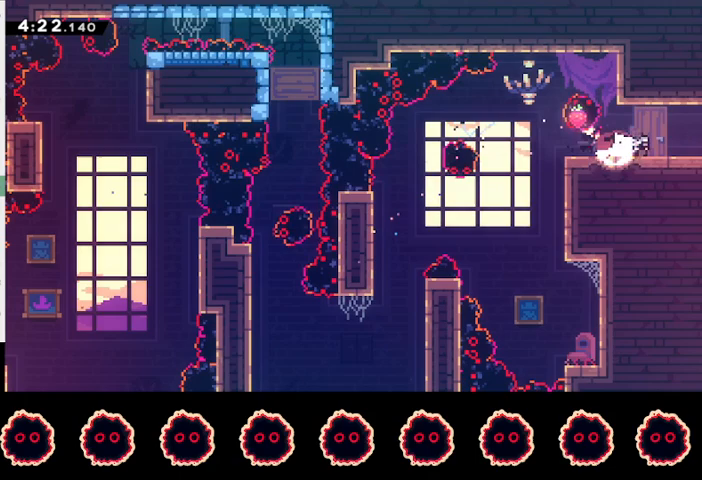
{"buttons": ["R2"], "left_stick": "down-right", "right_stick": "center", "events": [[33, "CIRCLE", "up"], [67, "CROSS", "down"], [167, "CROSS", "up"], [233, "left_stick", "center"], [333, "left_stick", "down-right"]]}
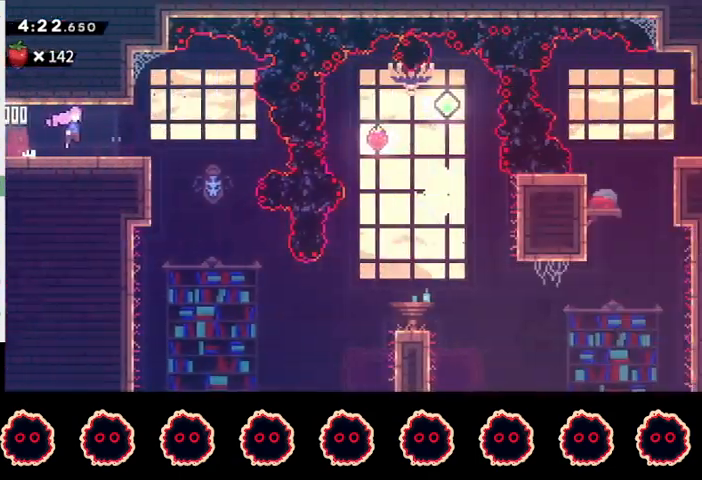
{"buttons": ["R2"], "left_stick": "down-right", "right_stick": "center", "events": [[333, "SQUARE", "down"], [433, "SQUARE", "up"]]}
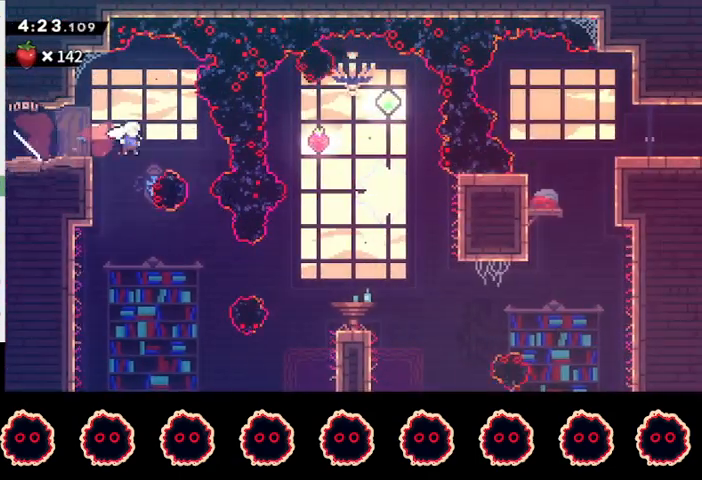
{"buttons": ["R2"], "left_stick": "left", "right_stick": "center", "events": [[33, "L1", "down"], [33, "left_stick", "right"], [100, "SQUARE", "down"], [233, "SQUARE", "up"], [333, "L1", "up"], [433, "left_stick", "left"]]}
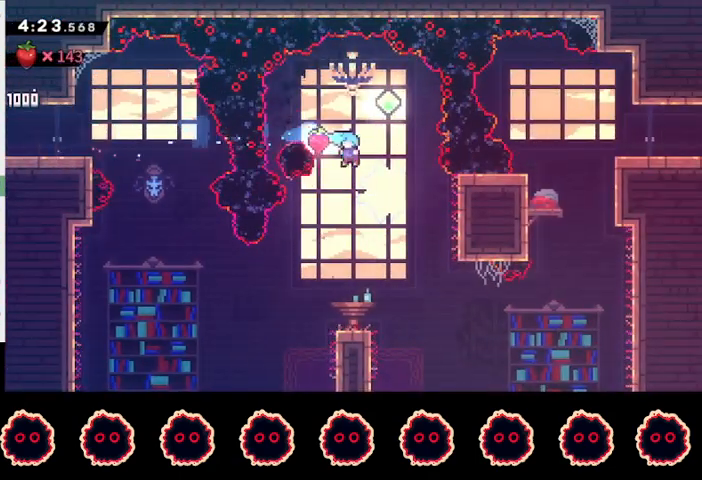
{"buttons": ["CIRCLE"], "left_stick": "right", "right_stick": "center", "events": [[200, "left_stick", "center"], [367, "left_stick", "right"], [433, "CIRCLE", "down"], [467, "R2", "up"]]}
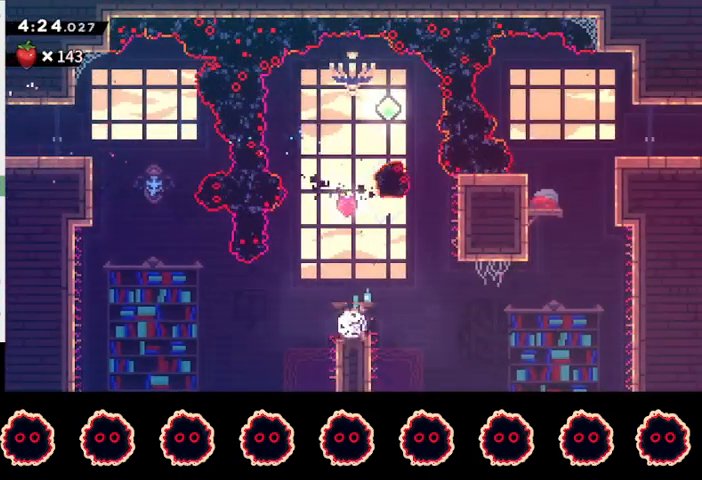
{"buttons": [], "left_stick": "up", "right_stick": "center", "events": [[33, "CIRCLE", "up"], [133, "CROSS", "down"], [233, "CROSS", "up"], [300, "left_stick", "up"], [333, "CIRCLE", "down"], [433, "CIRCLE", "up"]]}
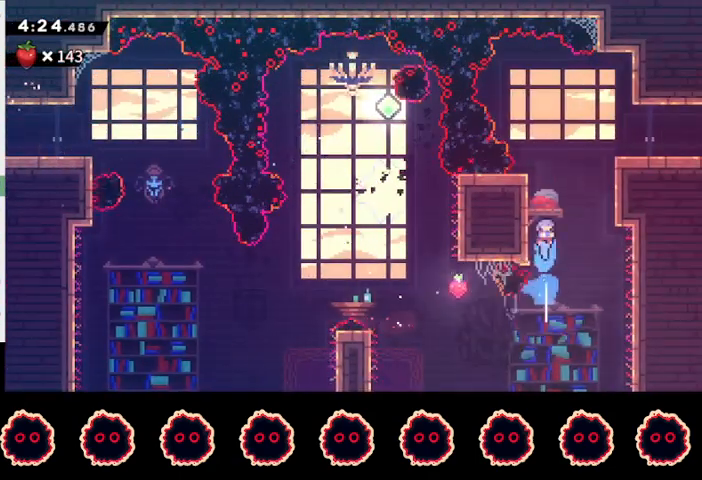
{"buttons": [], "left_stick": "left", "right_stick": "center", "events": [[67, "CROSS", "down"], [67, "left_stick", "up-right"], [200, "CROSS", "up"], [500, "left_stick", "left"]]}
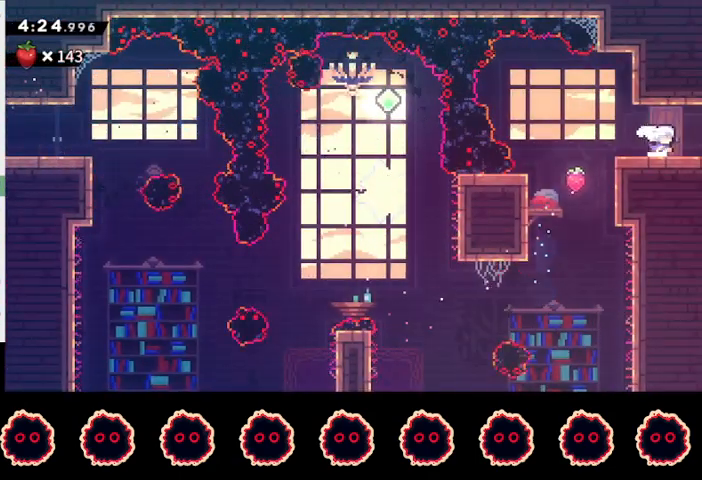
{"buttons": ["R2"], "left_stick": "down-right", "right_stick": "center", "events": [[67, "CIRCLE", "down"], [167, "CIRCLE", "up"], [167, "R2", "down"], [167, "left_stick", "right"], [233, "CROSS", "down"], [300, "CROSS", "up"], [367, "left_stick", "center"], [467, "left_stick", "down-right"]]}
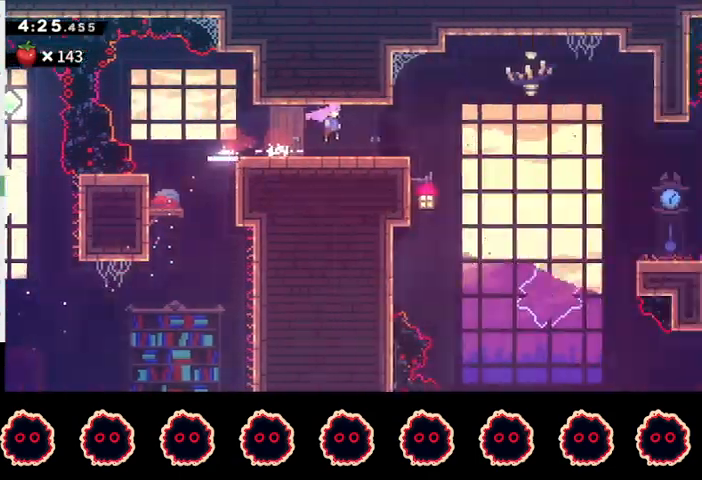
{"buttons": ["R2"], "left_stick": "down-right", "right_stick": "center", "events": []}
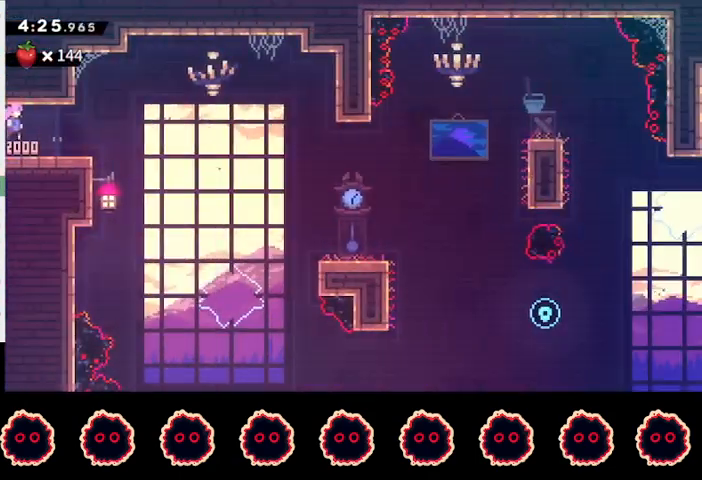
{"buttons": ["R2"], "left_stick": "down-right", "right_stick": "center", "events": [[33, "SQUARE", "down"], [133, "SQUARE", "up"], [233, "L1", "down"], [267, "SQUARE", "down"], [400, "L1", "up"], [400, "SQUARE", "up"]]}
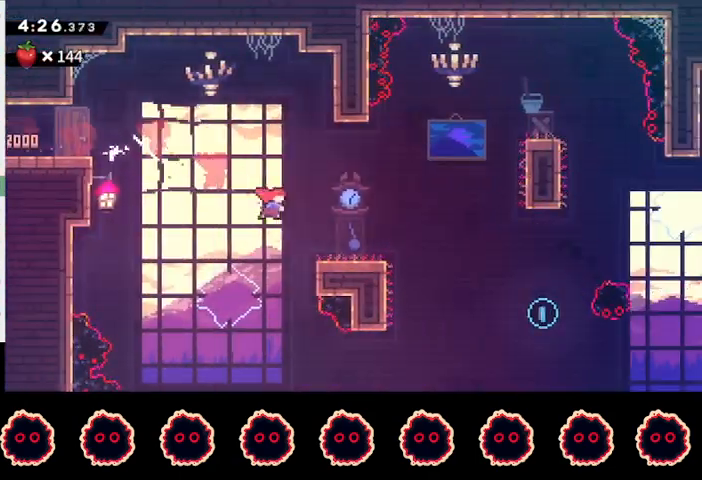
{"buttons": ["R2"], "left_stick": "down-right", "right_stick": "center", "events": [[167, "L1", "down"], [233, "SQUARE", "down"], [333, "SQUARE", "up"], [367, "L1", "up"]]}
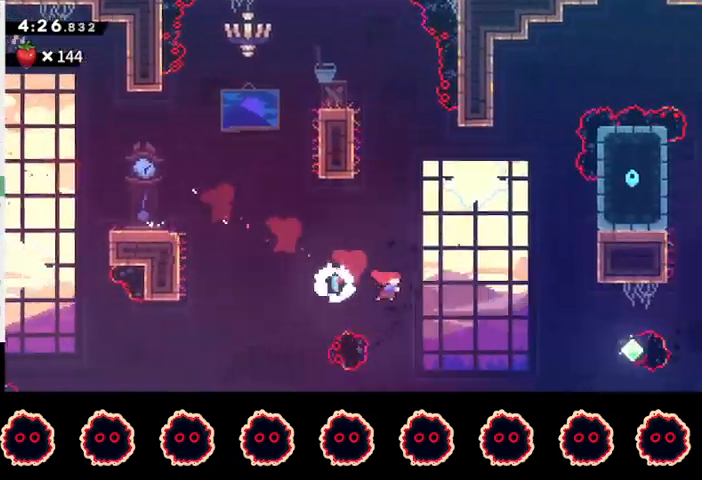
{"buttons": [], "left_stick": "up-right", "right_stick": "center", "events": [[100, "R2", "up"], [233, "left_stick", "up-right"], [300, "SQUARE", "down"], [433, "SQUARE", "up"]]}
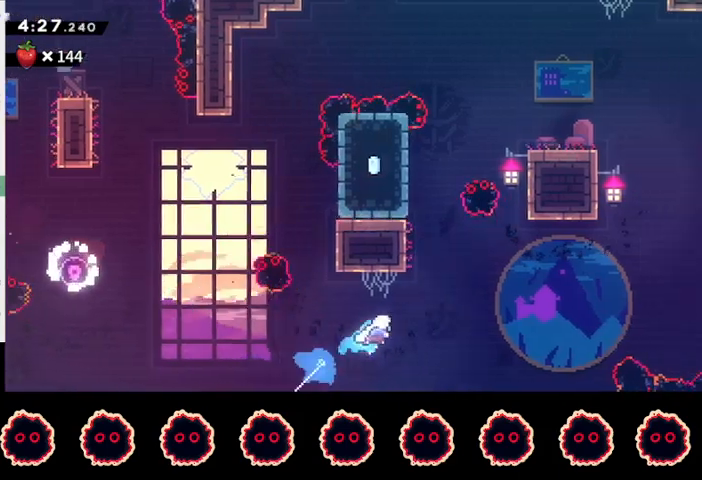
{"buttons": [], "left_stick": "up-right", "right_stick": "center", "events": [[100, "SQUARE", "down"], [200, "SQUARE", "up"], [333, "SQUARE", "down"], [500, "SQUARE", "up"]]}